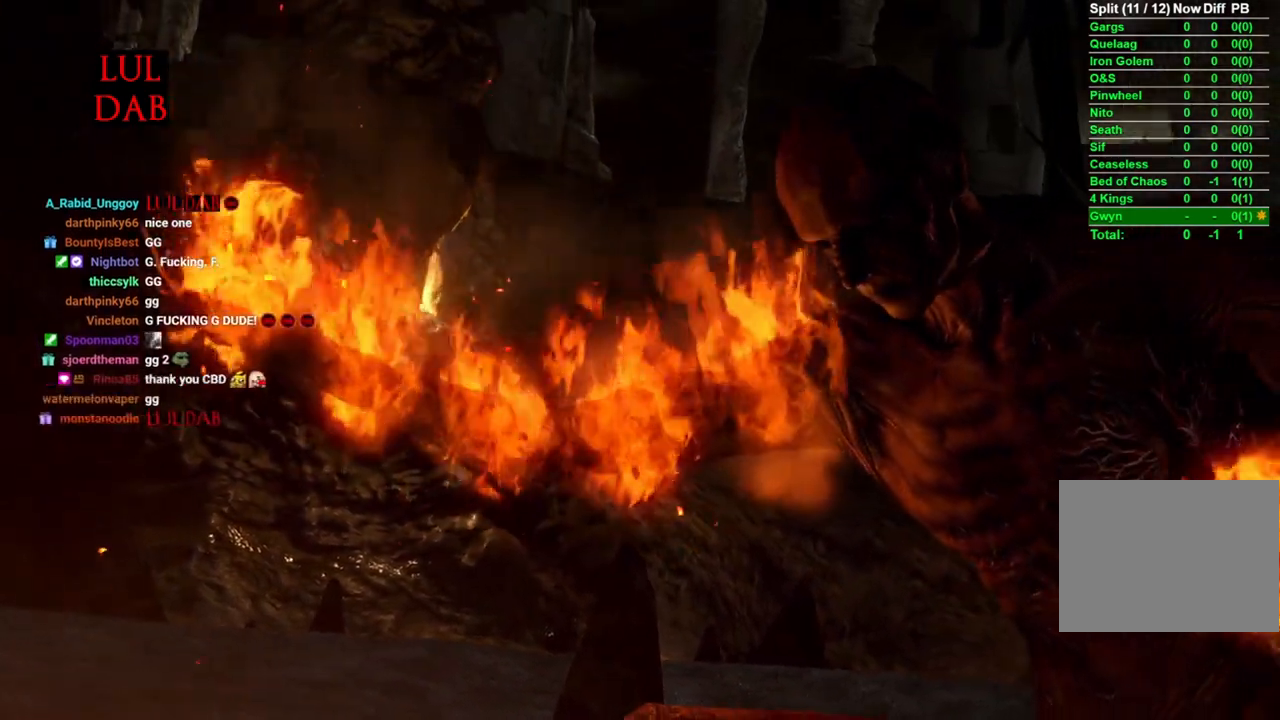
Gameplay with a controller (PlayStation layout); each line is a JSON object with the inputs held at the frame after it. "events" lists button and stick changes between this image and that frame as [ms after this image, input, new state], when the widget could be followed in between.
{"buttons": ["L1", "R1"], "left_stick": "center", "right_stick": "center", "events": [[33, "R1", "down"], [467, "L1", "down"]]}
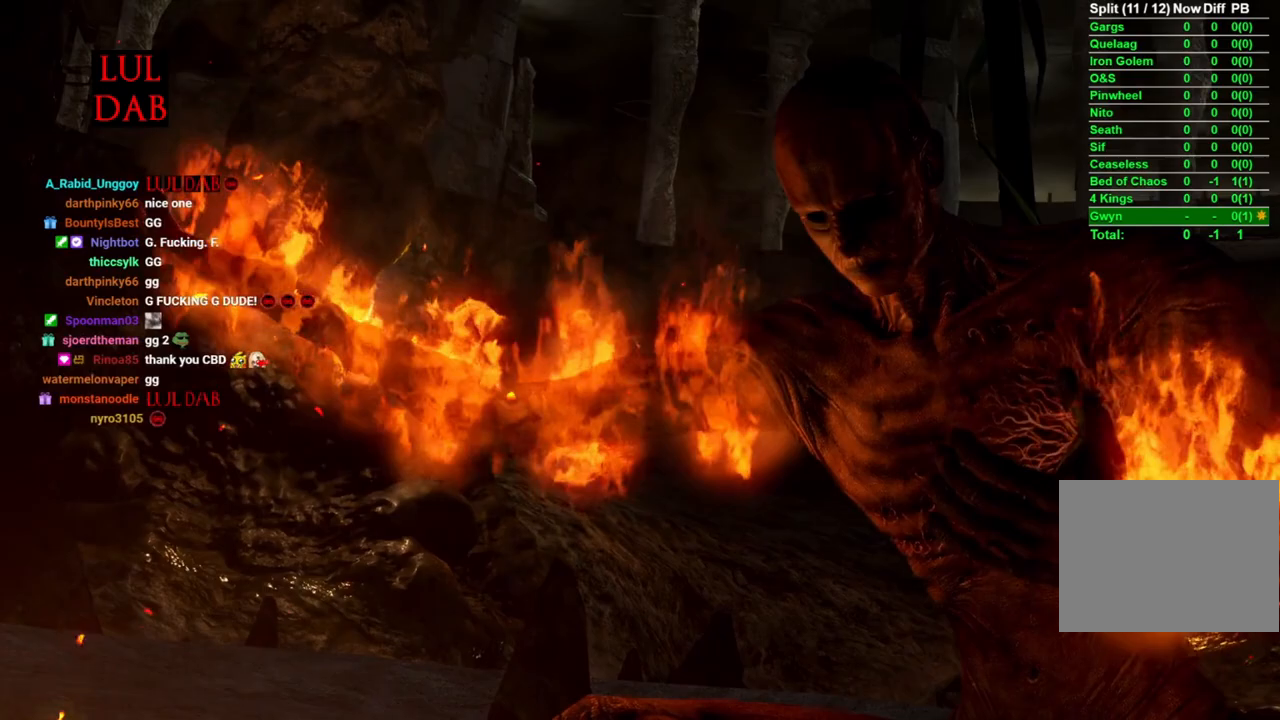
{"buttons": ["L1", "R1"], "left_stick": "center", "right_stick": "center", "events": []}
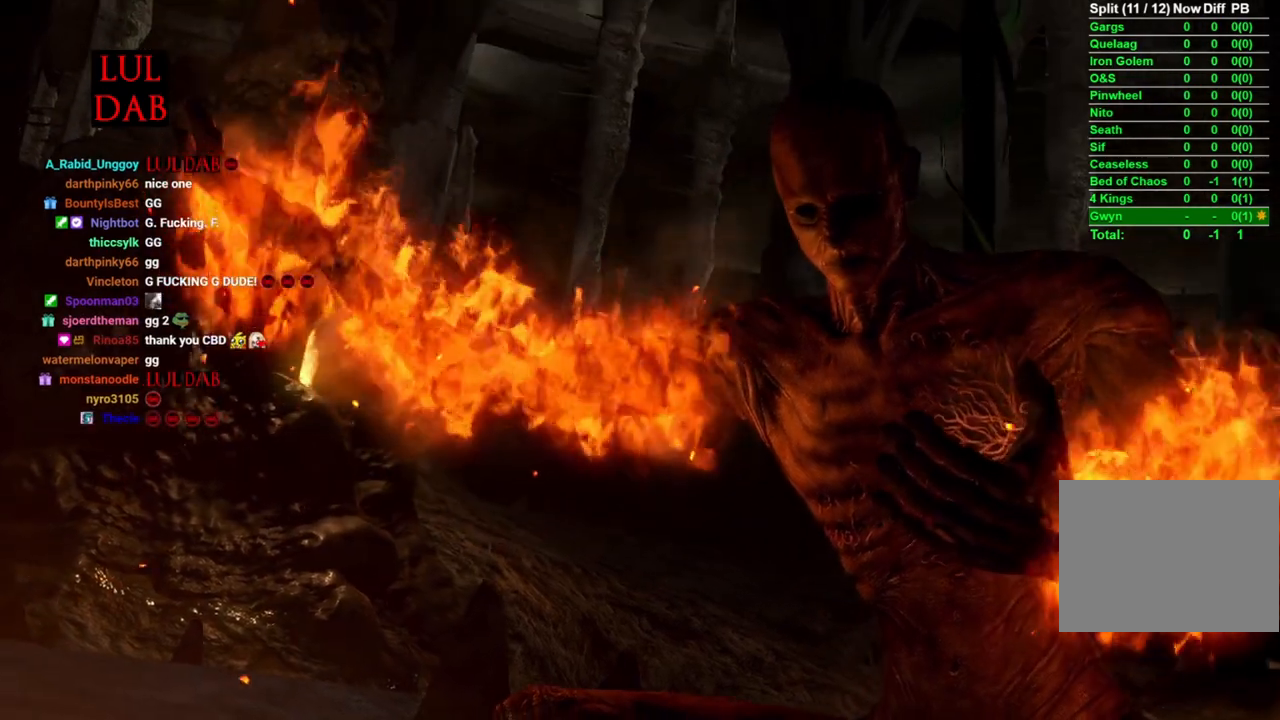
{"buttons": ["L1"], "left_stick": "center", "right_stick": "center", "events": [[150, "L1", "up"], [433, "L1", "down"], [467, "R1", "up"]]}
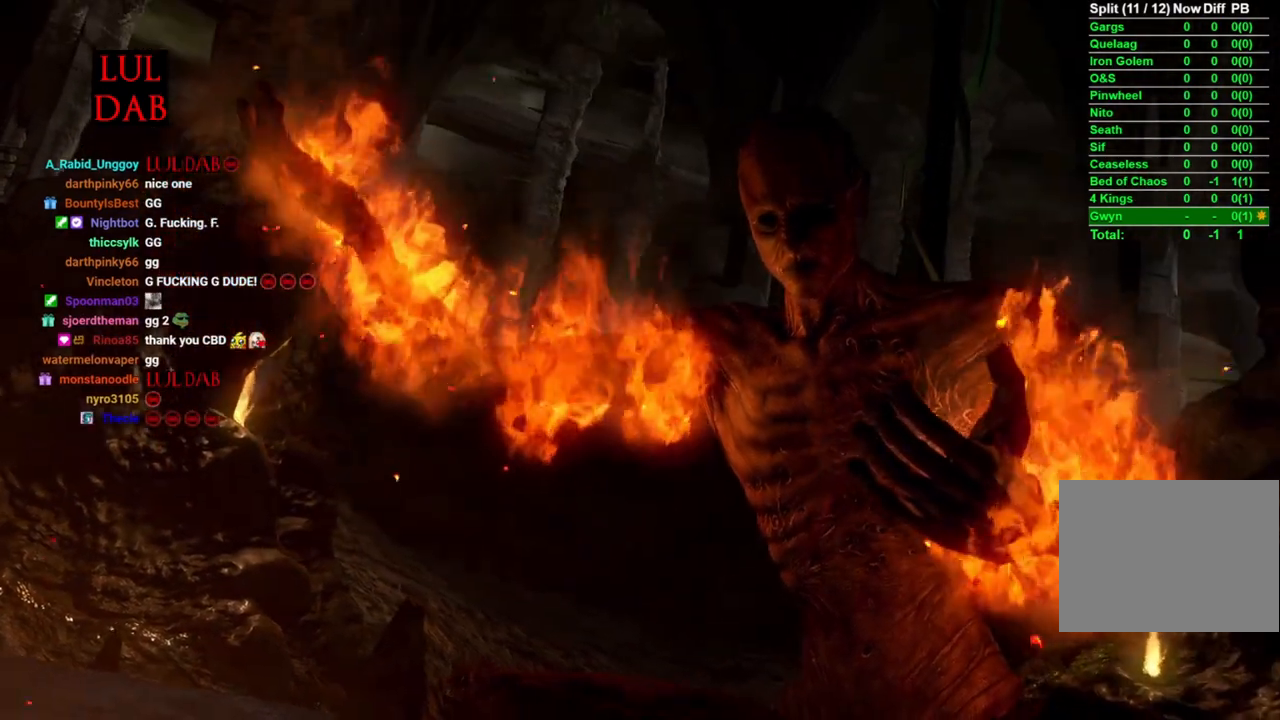
{"buttons": [], "left_stick": "center", "right_stick": "center", "events": [[17, "L1", "up"], [100, "L1", "down"], [183, "L1", "up"]]}